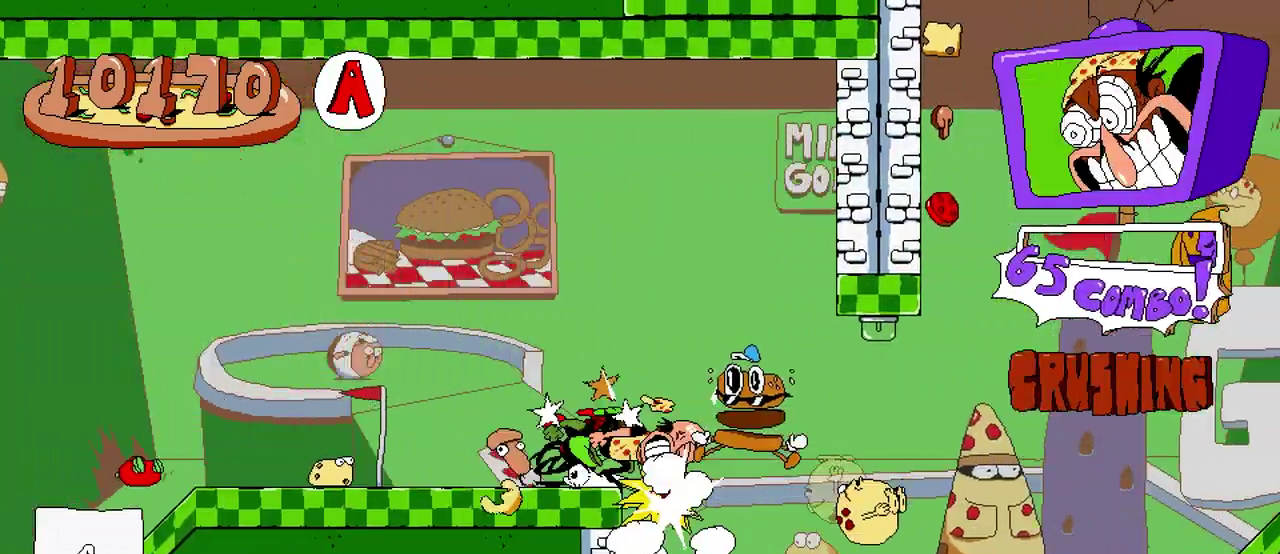
Gameplay with a controller (Xbox layout); each line is a JSON object with the inputs held at the frame after it. "events" lists button and stick changes between this image and that frame as [ms after this image, input, new state], when the widget could be followed in between. Not read: left_stick right_stick.
{"buttons": ["R2", "DPAD_LEFT"], "events": [[333, "DPAD_LEFT", "down"]]}
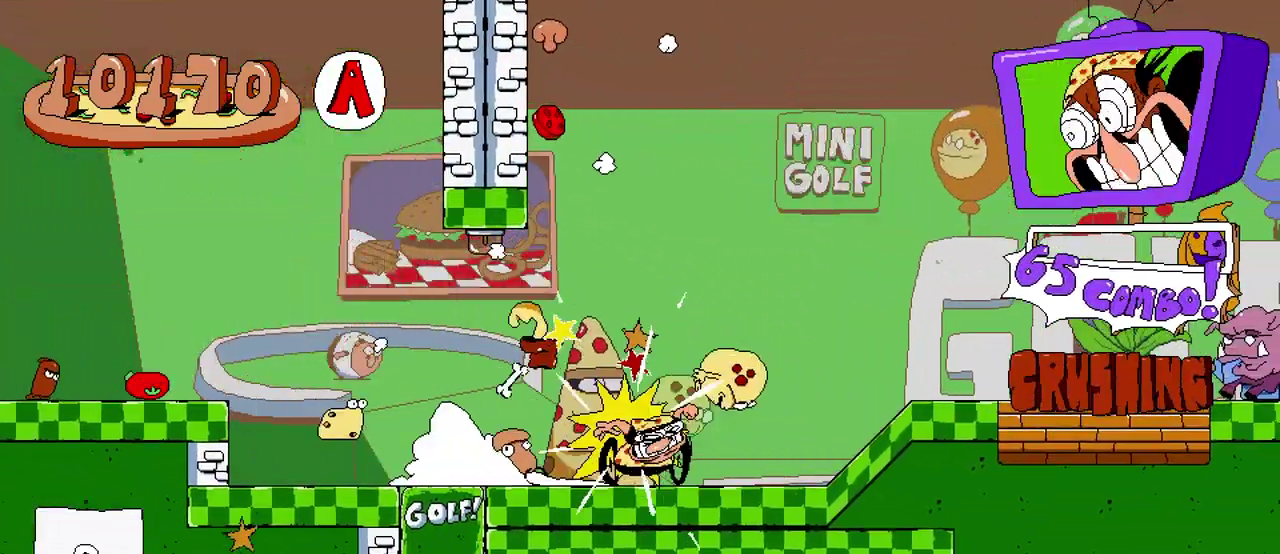
{"buttons": ["L2", "R2"], "events": [[33, "DPAD_LEFT", "up"], [467, "L2", "down"]]}
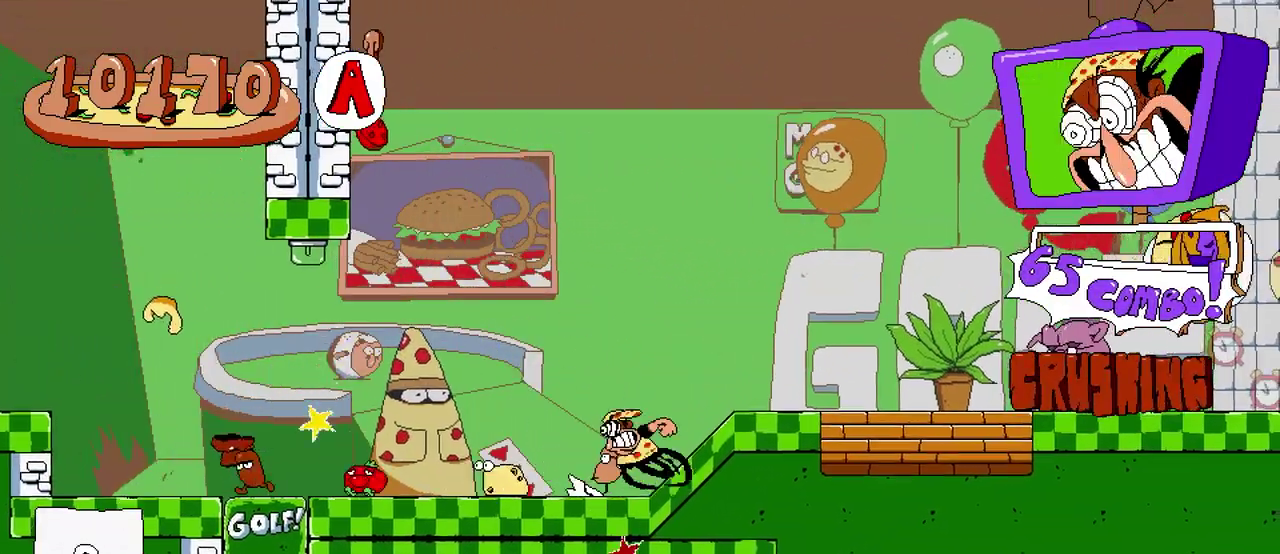
{"buttons": ["R2"], "events": [[217, "L2", "up"]]}
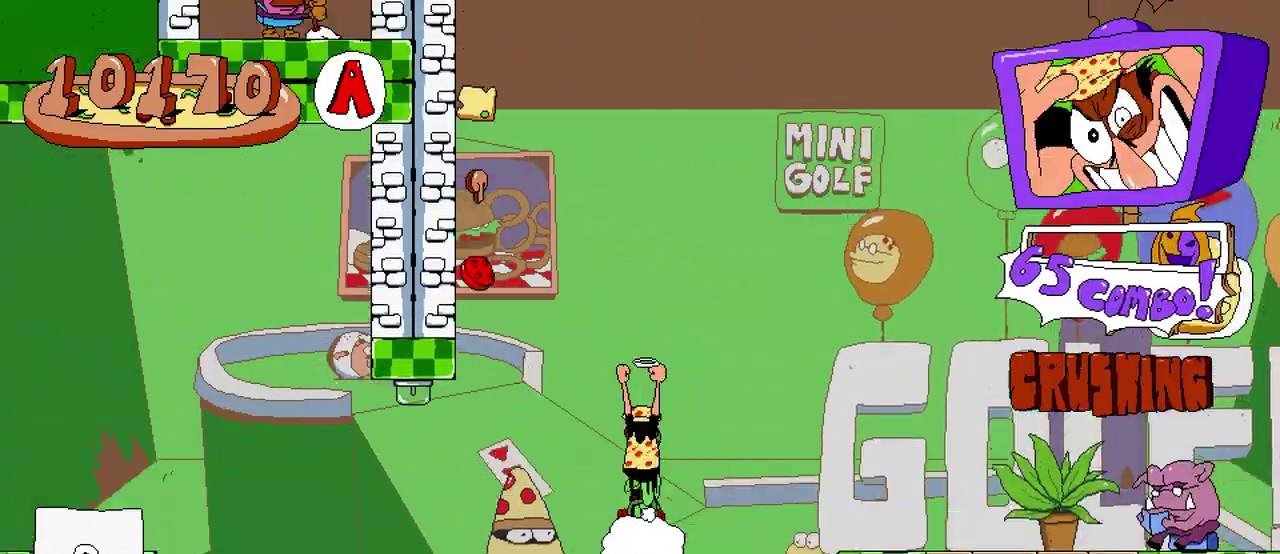
{"buttons": ["X", "R2", "DPAD_LEFT"], "events": [[350, "DPAD_LEFT", "down"], [367, "X", "down"]]}
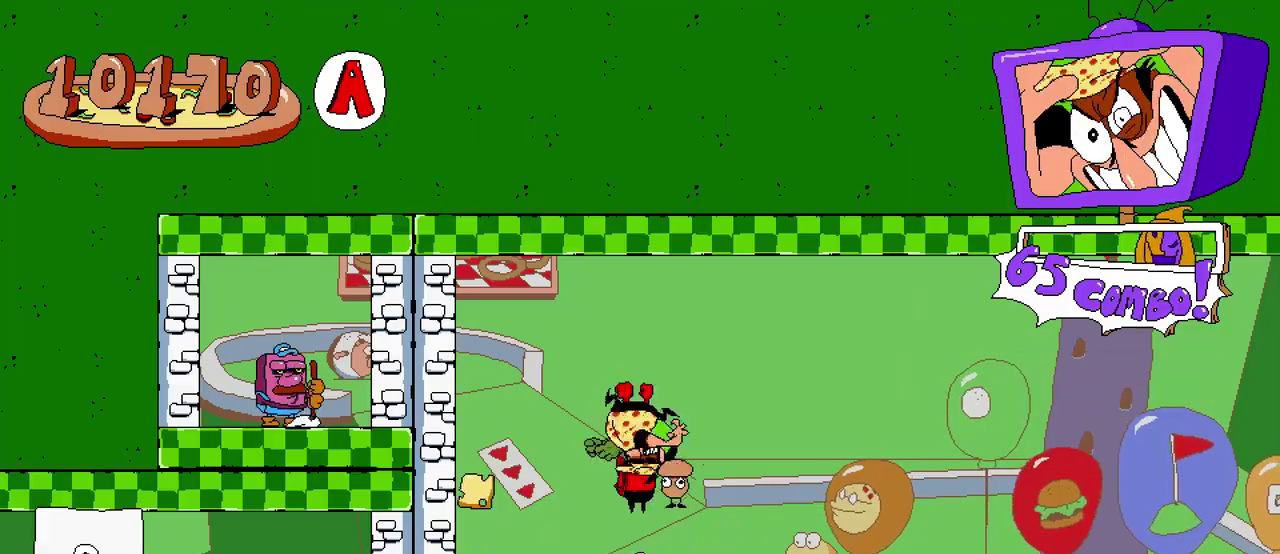
{"buttons": ["R2", "DPAD_LEFT"], "events": [[117, "X", "up"]]}
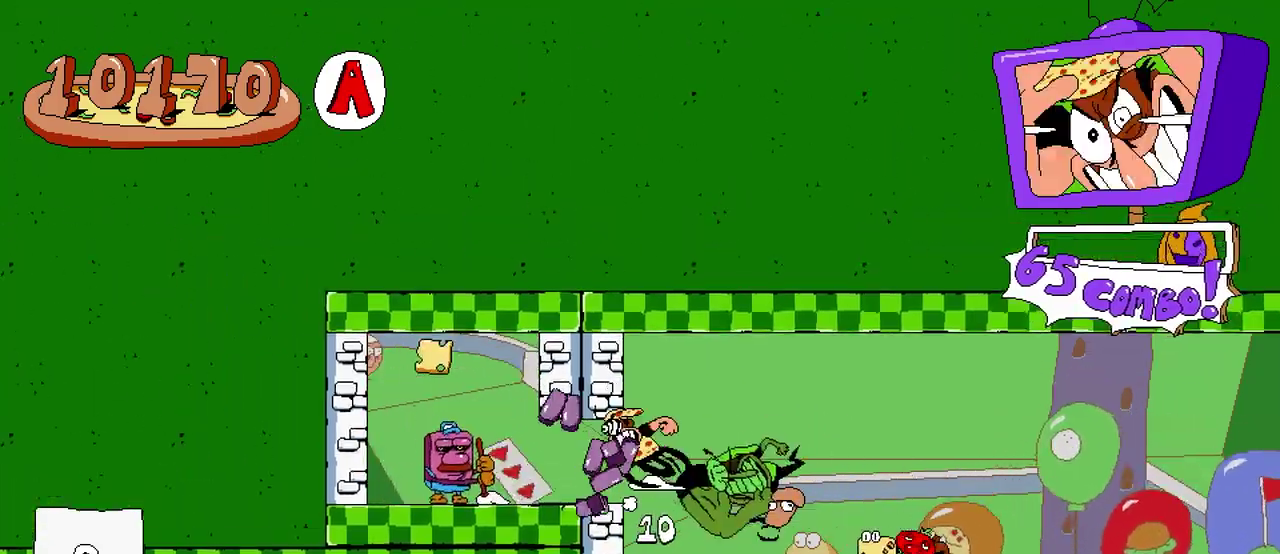
{"buttons": ["DPAD_RIGHT"], "events": [[17, "DPAD_LEFT", "up"], [200, "R2", "up"], [383, "DPAD_RIGHT", "down"]]}
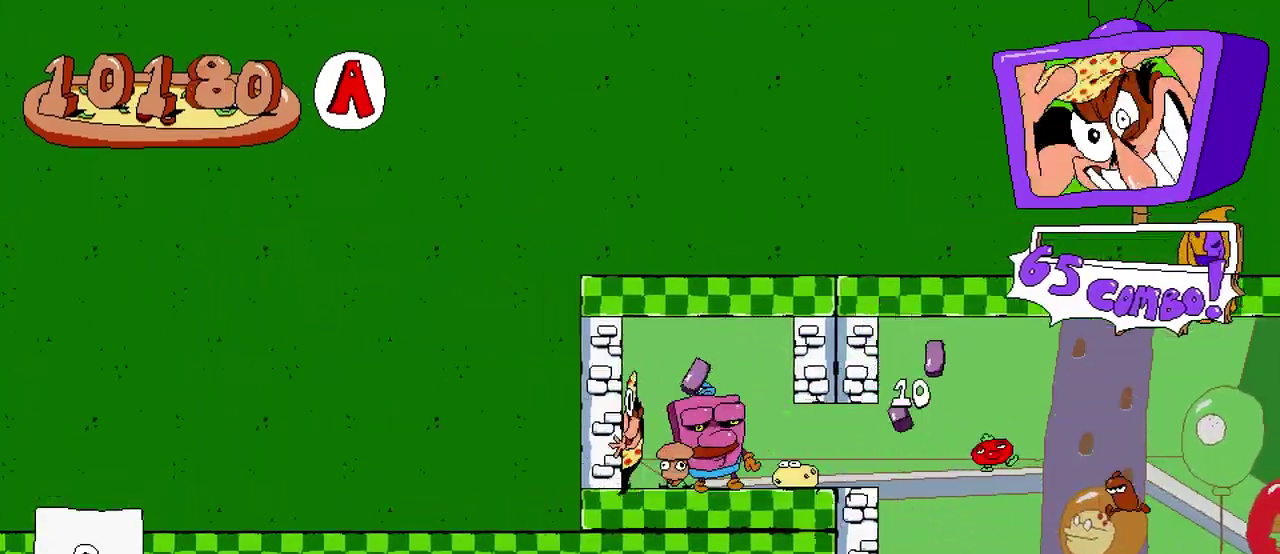
{"buttons": ["DPAD_RIGHT"], "events": []}
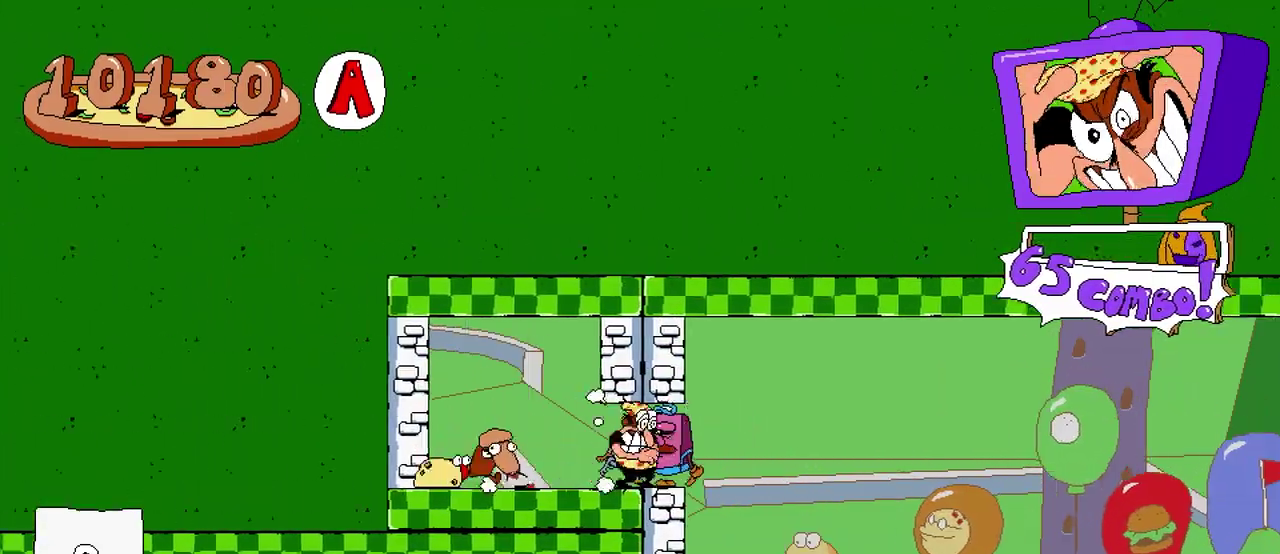
{"buttons": [], "events": [[150, "DPAD_RIGHT", "up"]]}
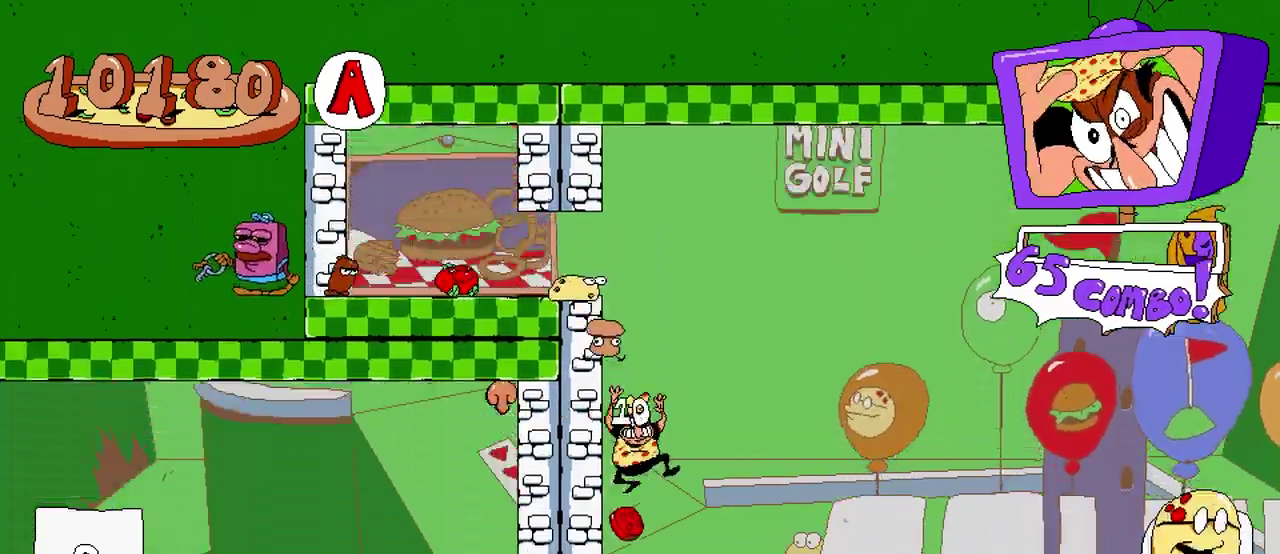
{"buttons": ["R2", "DPAD_RIGHT"], "events": [[33, "R2", "down"], [117, "DPAD_RIGHT", "down"]]}
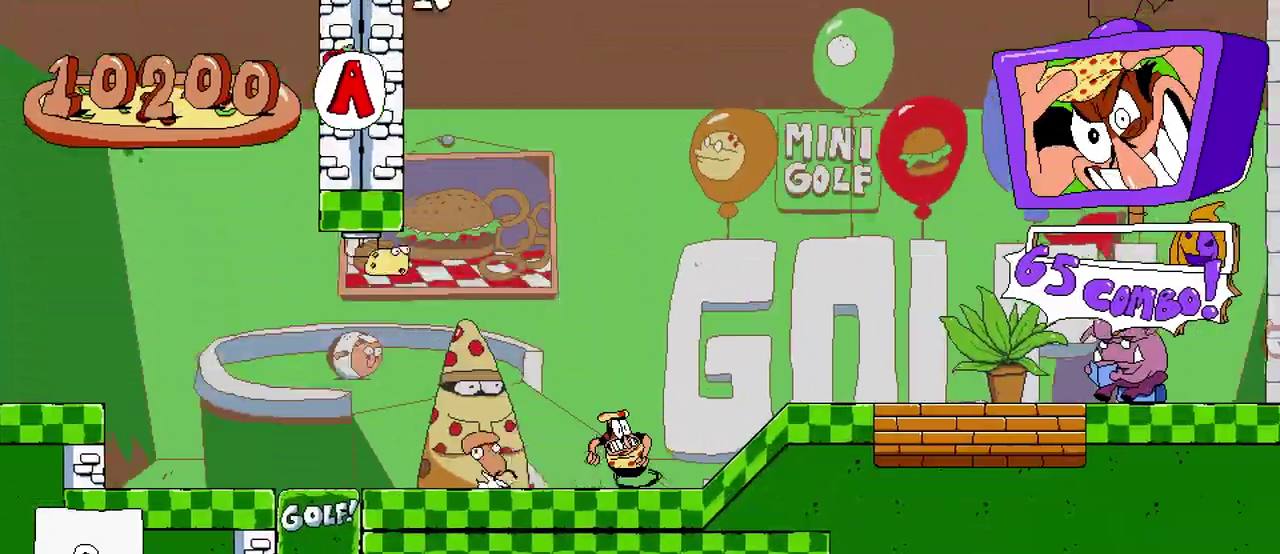
{"buttons": ["R2"], "events": [[17, "DPAD_RIGHT", "up"]]}
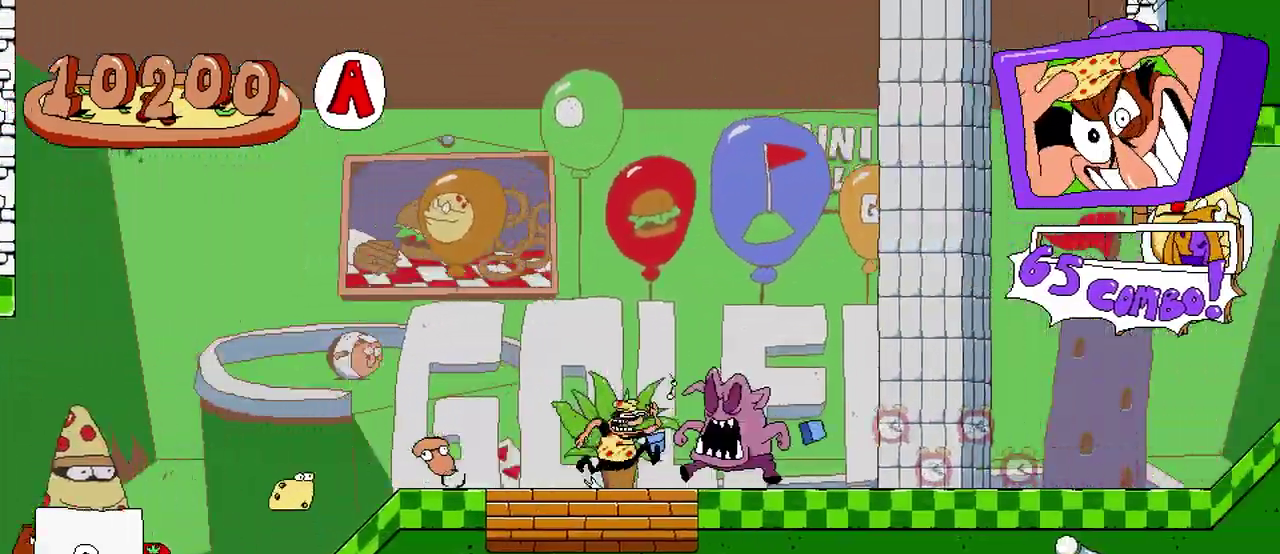
{"buttons": ["R2"], "events": []}
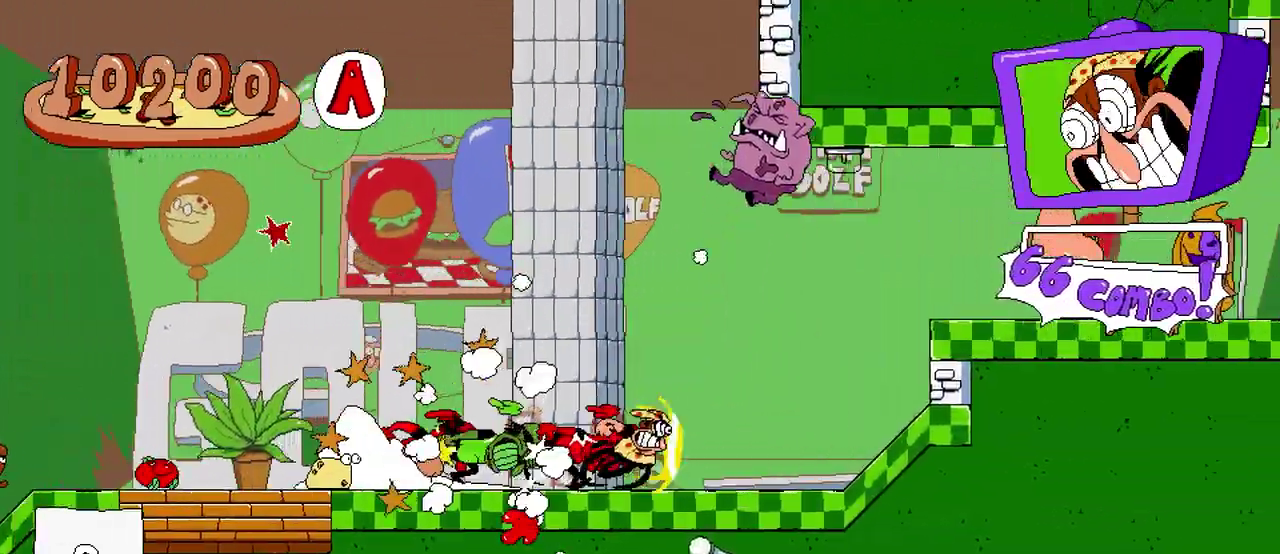
{"buttons": ["R2"], "events": [[167, "A", "down"], [333, "A", "up"]]}
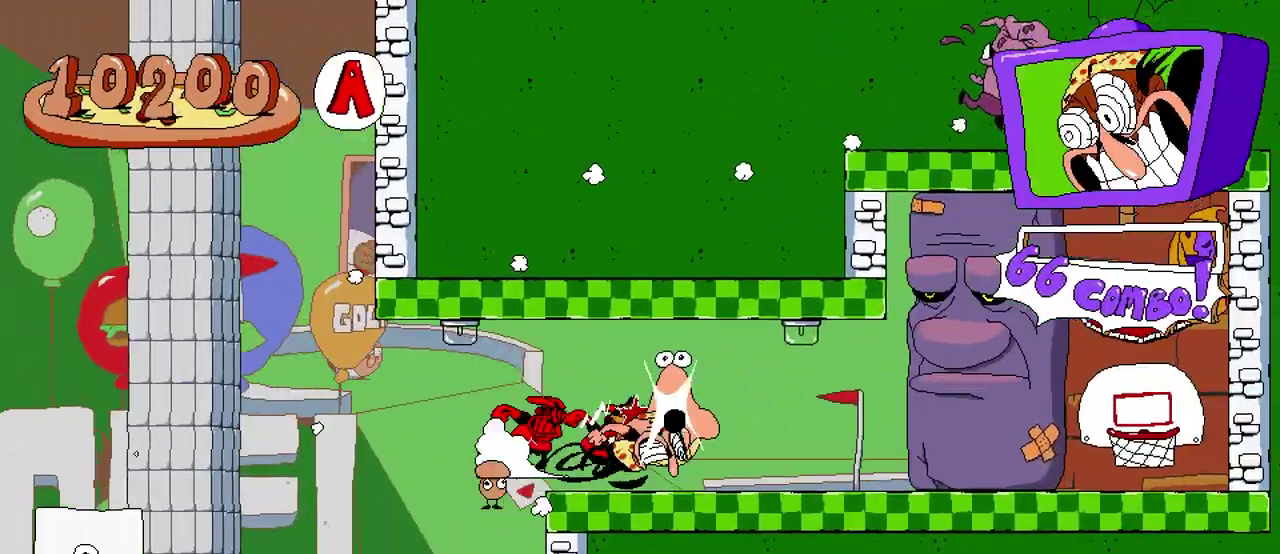
{"buttons": [], "events": [[417, "R2", "up"]]}
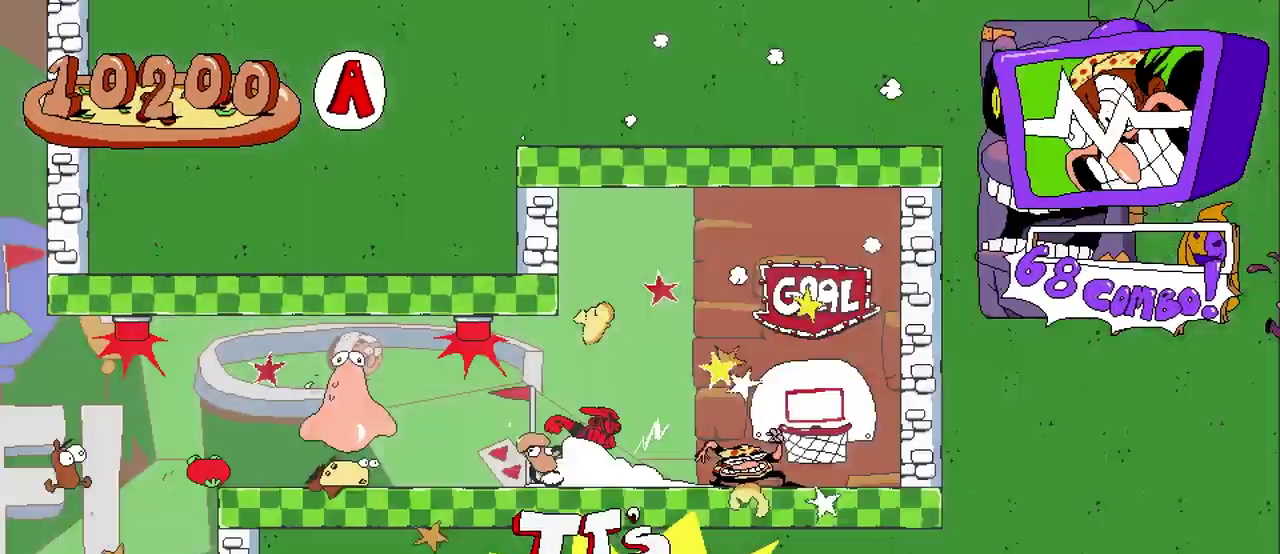
{"buttons": ["R2", "DPAD_LEFT"], "events": [[333, "DPAD_LEFT", "down"], [367, "R2", "down"]]}
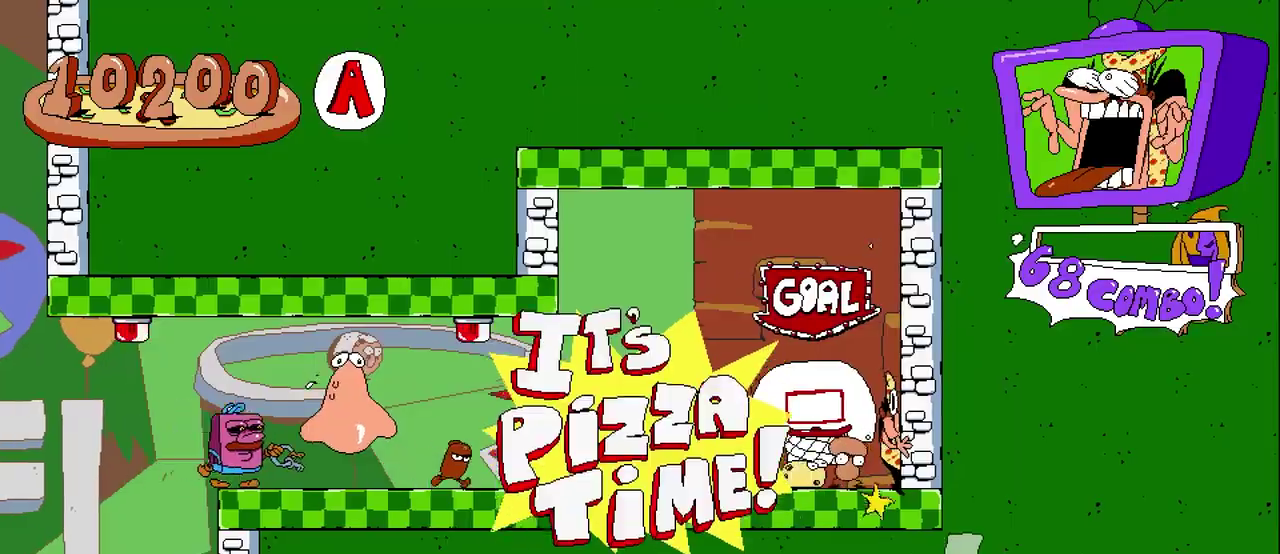
{"buttons": ["R2", "DPAD_LEFT"], "events": []}
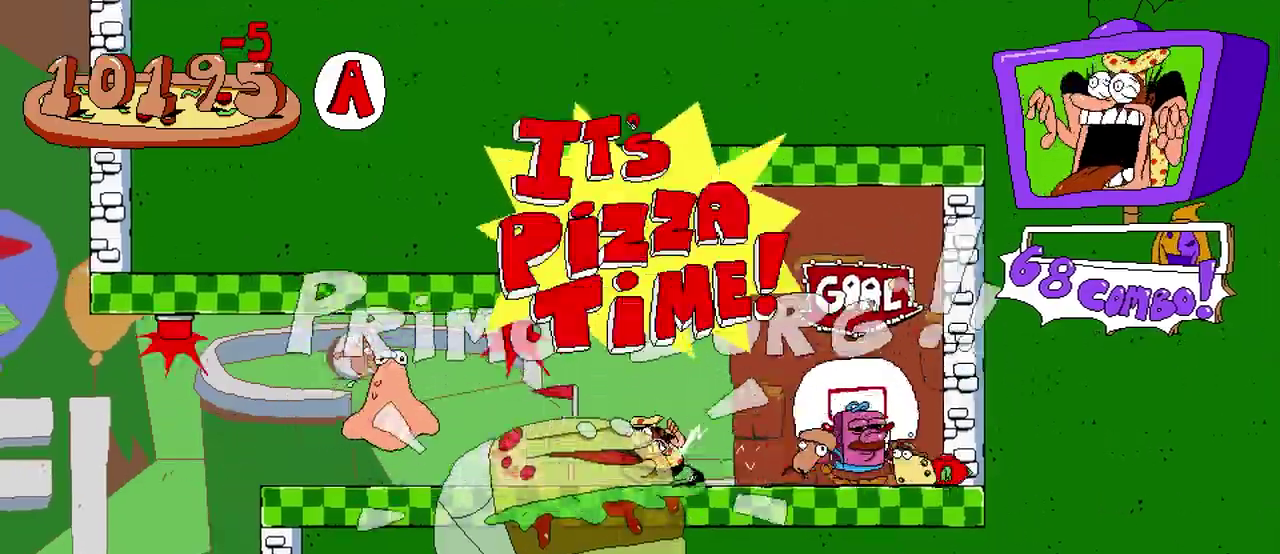
{"buttons": ["R2", "DPAD_LEFT"], "events": []}
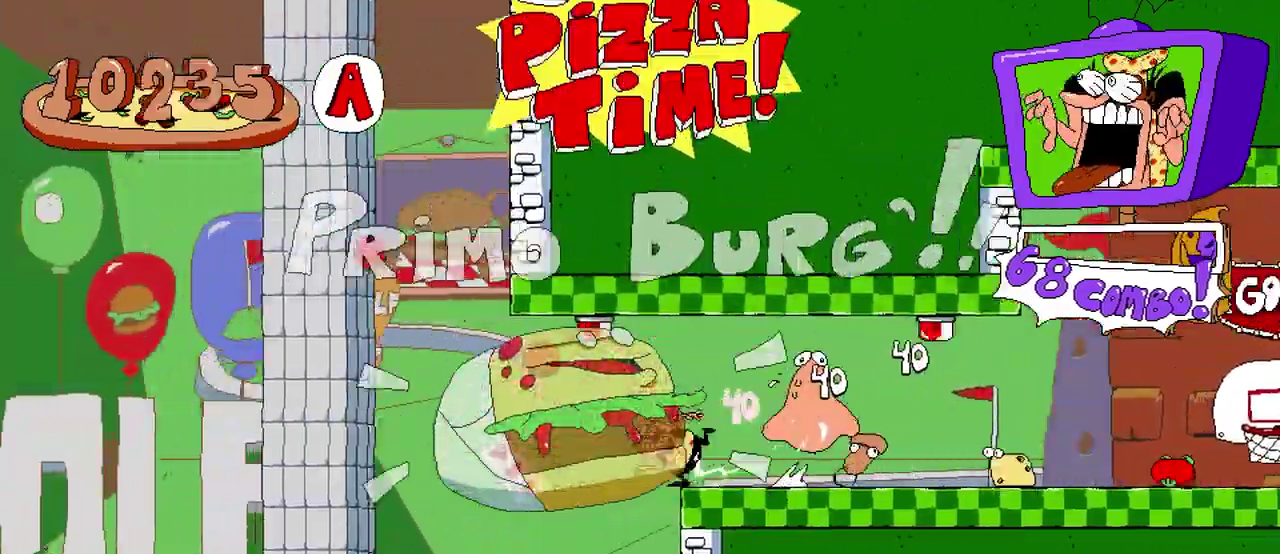
{"buttons": ["R2", "DPAD_LEFT"], "events": []}
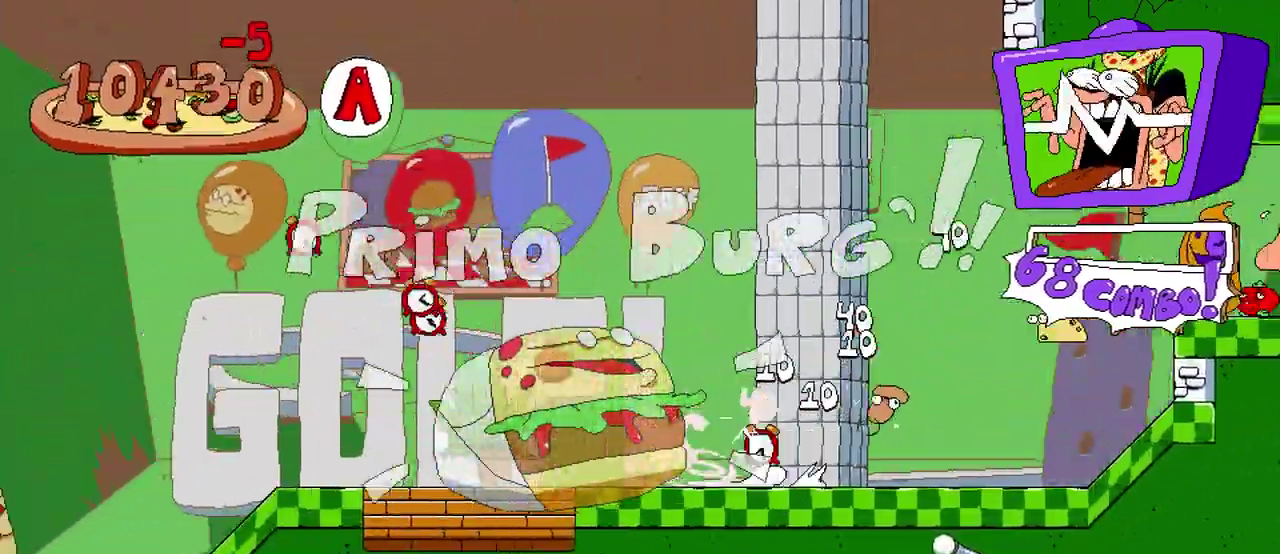
{"buttons": ["R2"], "events": [[433, "DPAD_LEFT", "up"]]}
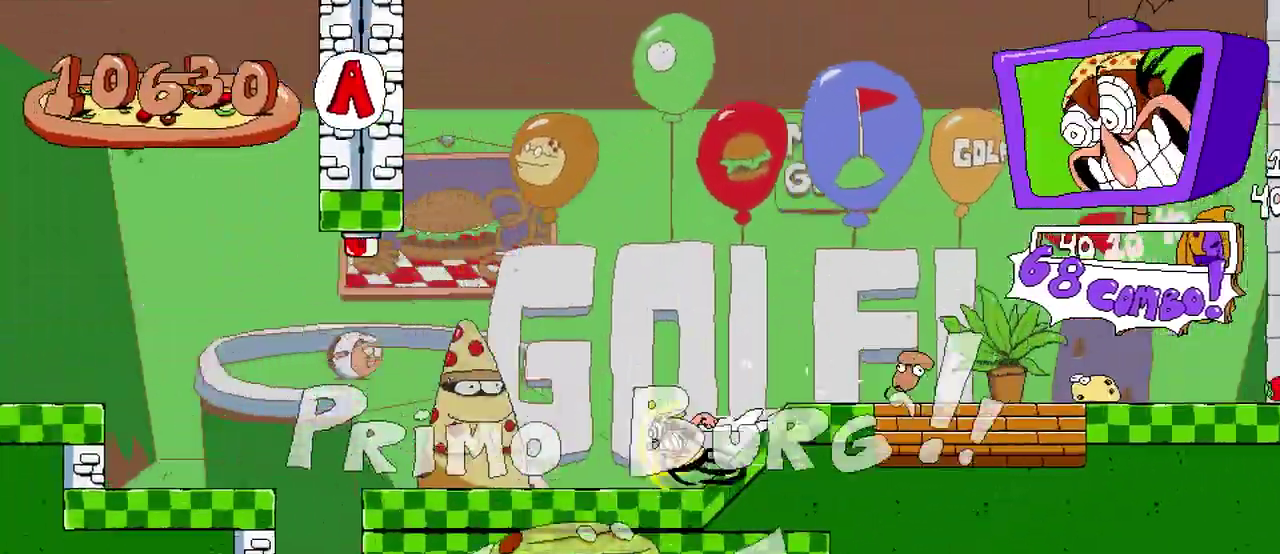
{"buttons": ["R2"], "events": [[150, "DPAD_RIGHT", "down"], [383, "DPAD_RIGHT", "up"]]}
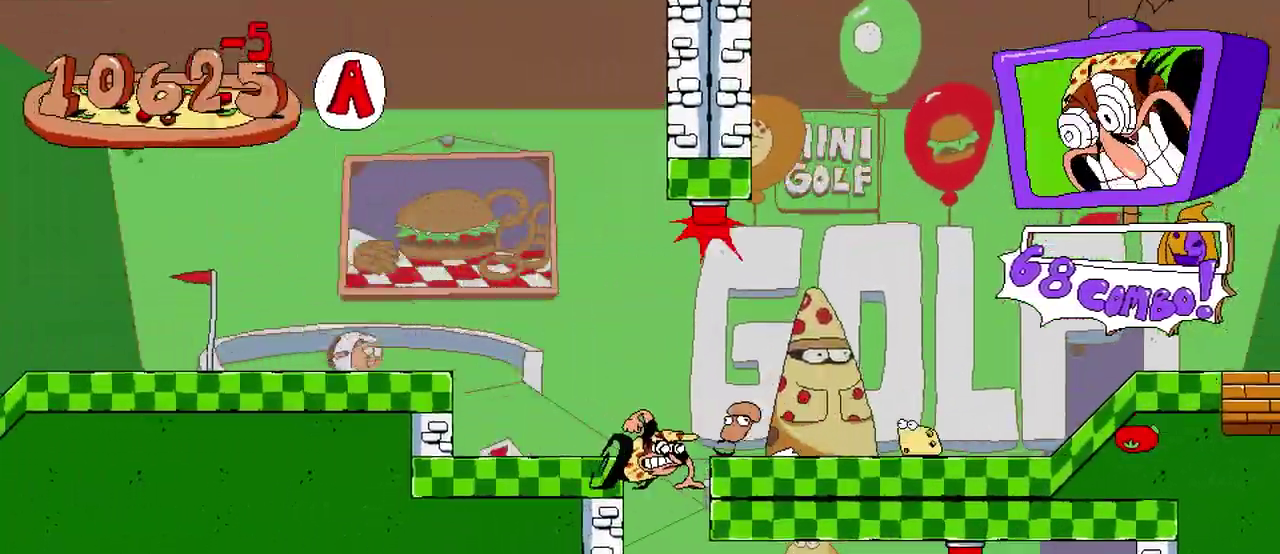
{"buttons": ["R2"], "events": []}
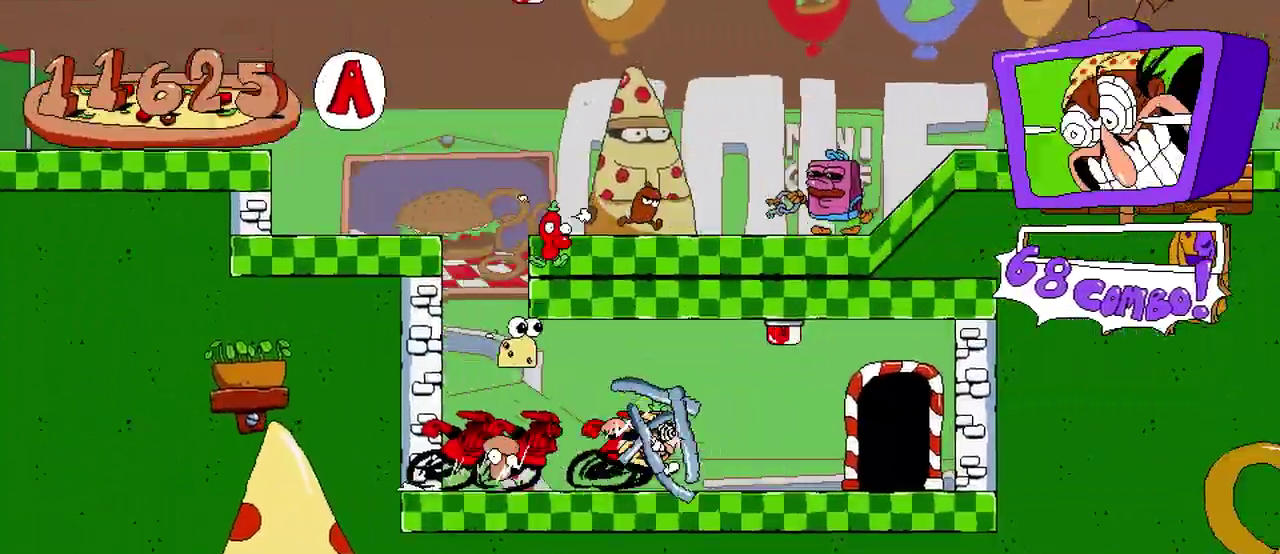
{"buttons": ["R2"], "events": [[267, "DPAD_UP", "down"], [400, "DPAD_UP", "up"]]}
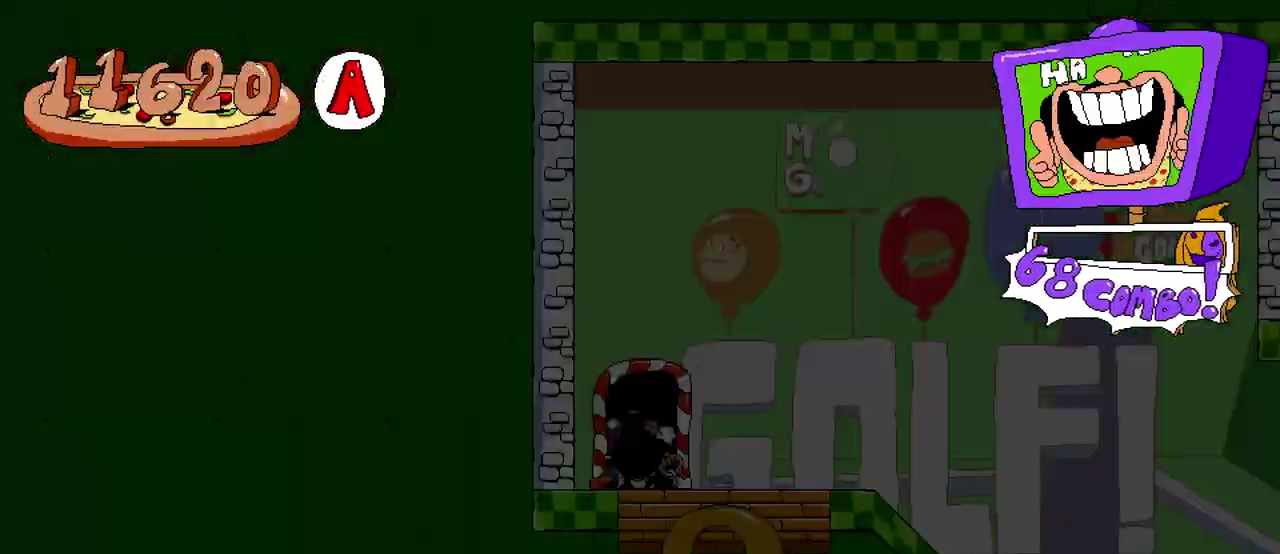
{"buttons": ["R2", "DPAD_RIGHT"], "events": [[383, "DPAD_RIGHT", "down"]]}
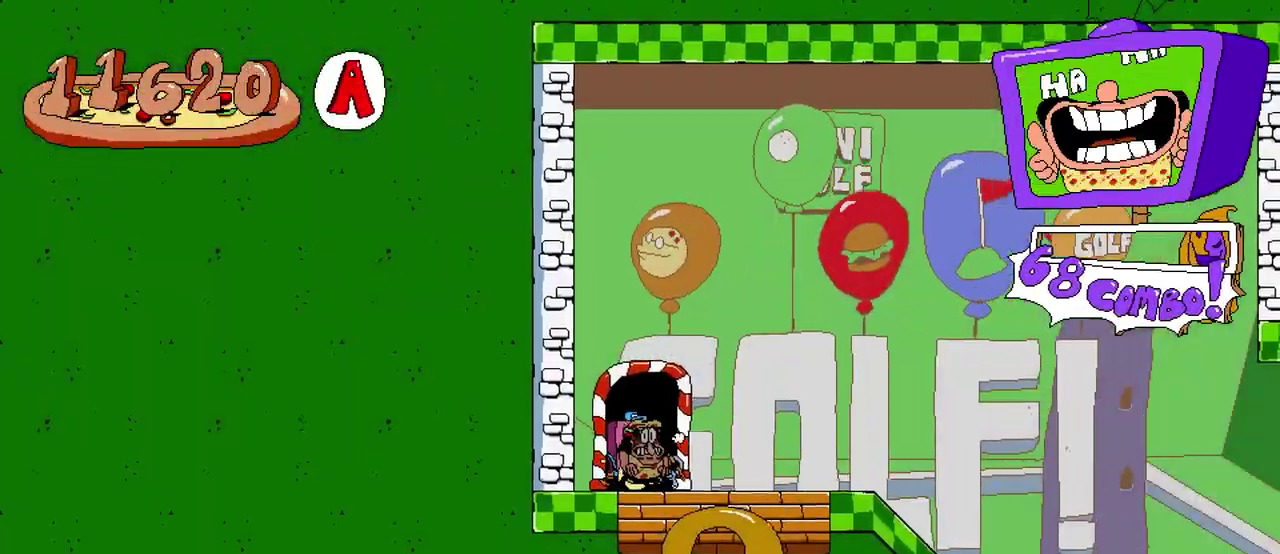
{"buttons": ["R2", "DPAD_RIGHT"], "events": []}
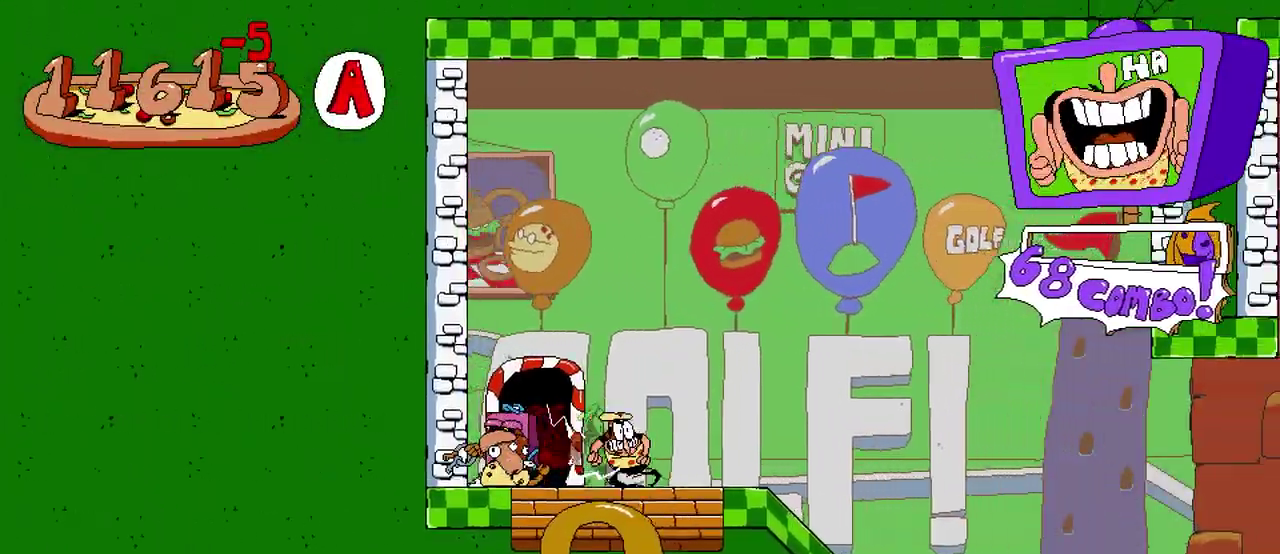
{"buttons": ["R2"], "events": [[33, "DPAD_RIGHT", "up"]]}
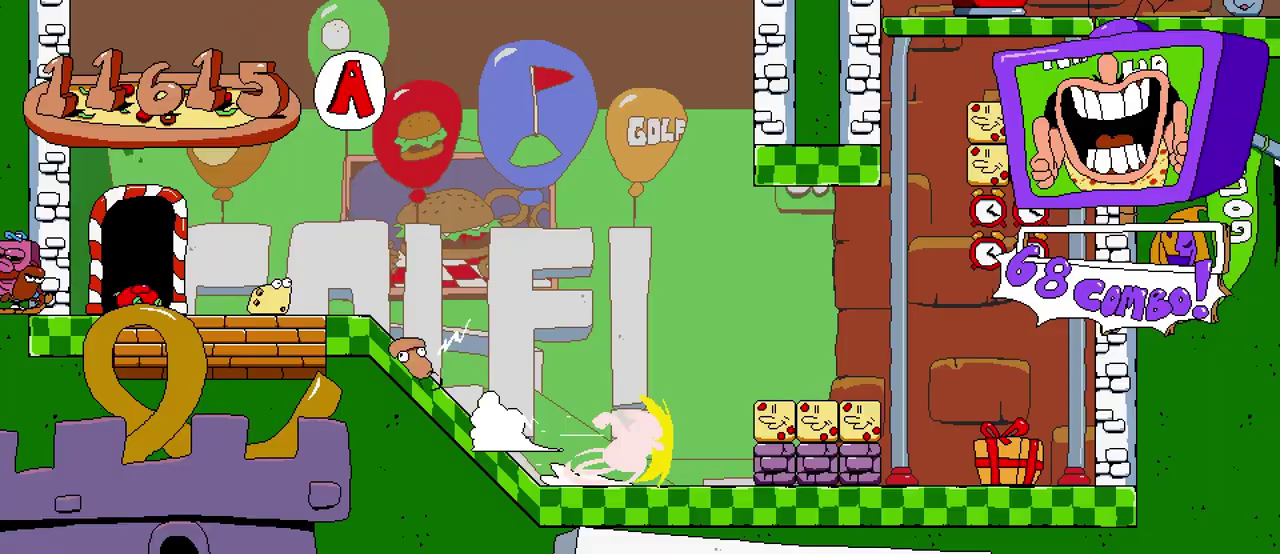
{"buttons": ["R2"], "events": []}
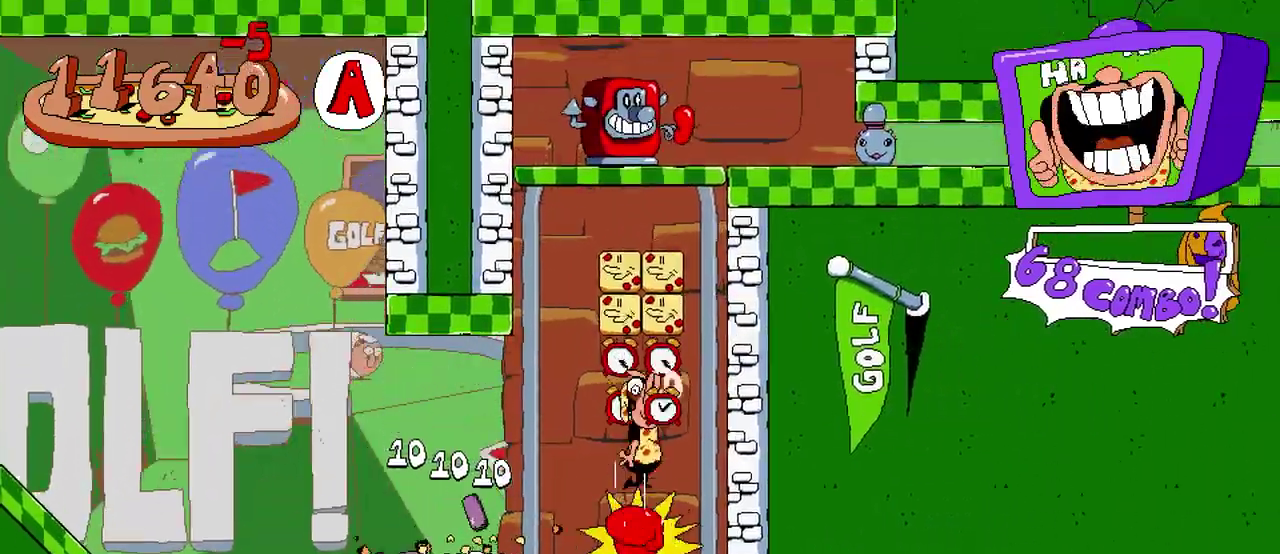
{"buttons": ["R2"], "events": []}
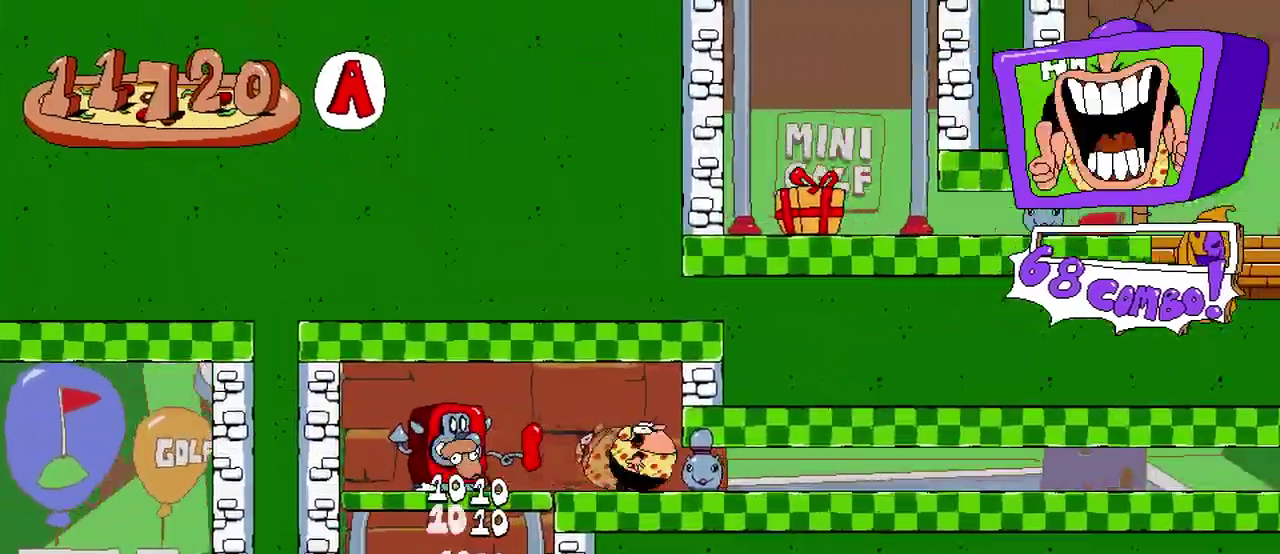
{"buttons": ["R2"], "events": []}
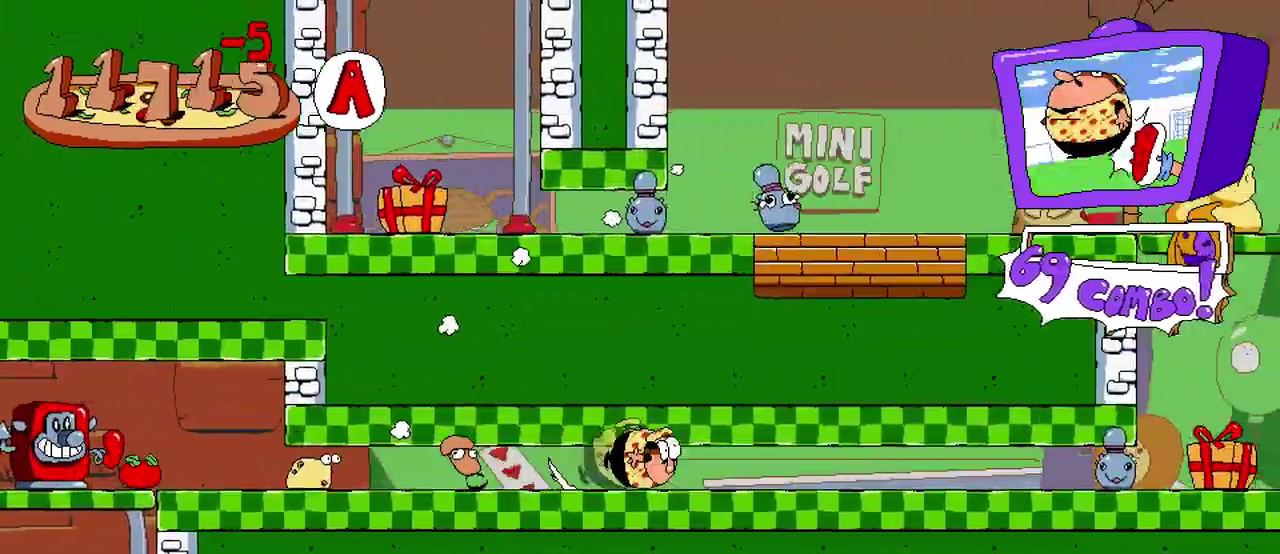
{"buttons": ["R2"], "events": []}
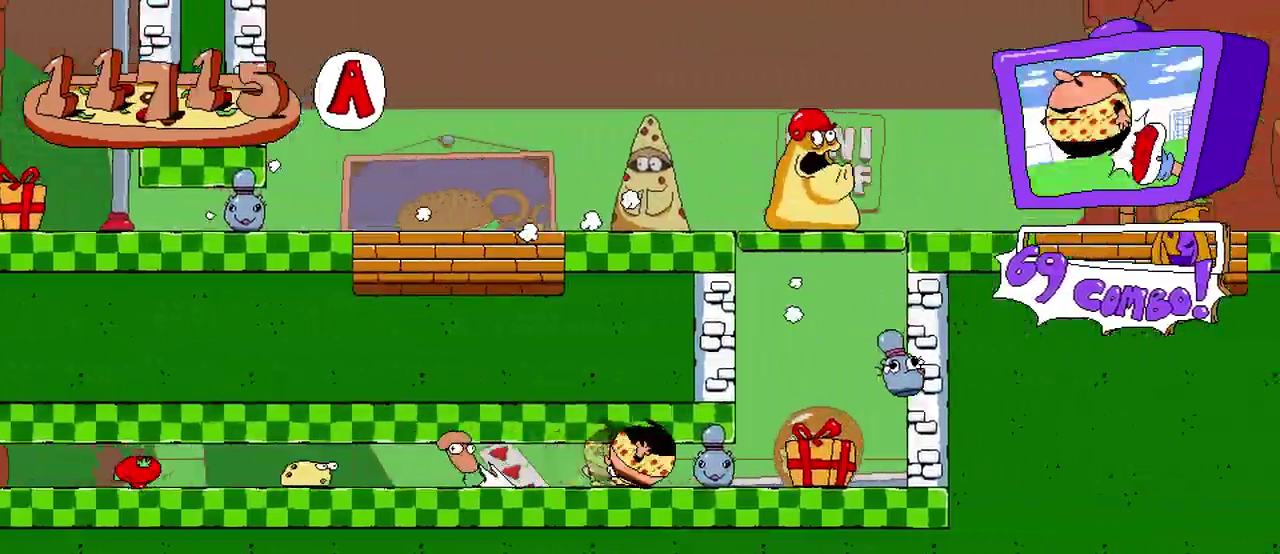
{"buttons": ["R2"], "events": []}
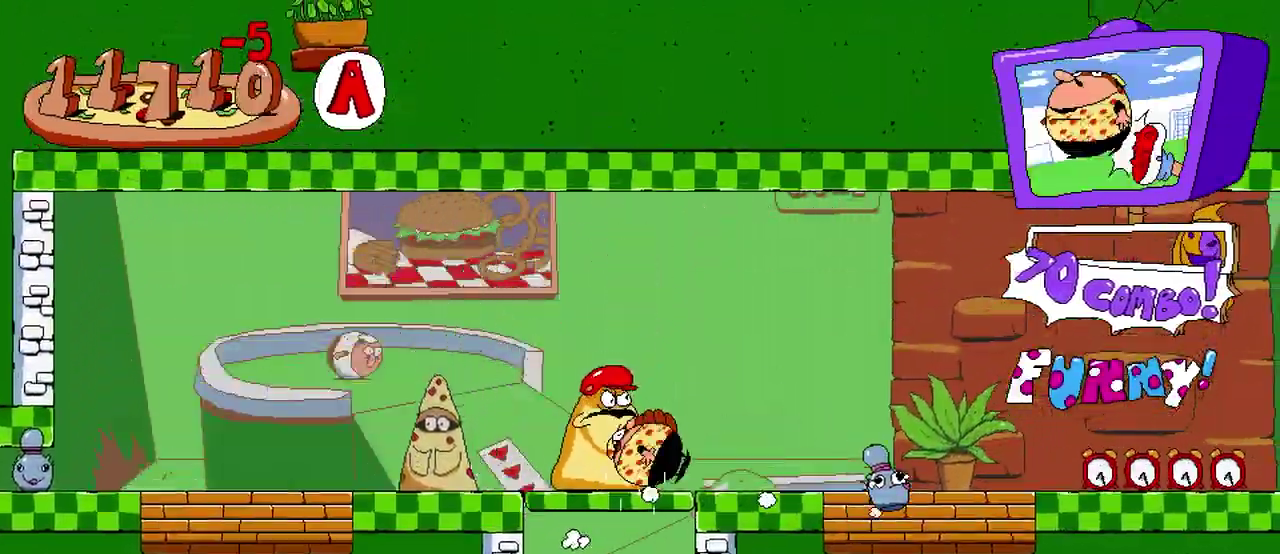
{"buttons": ["R2"], "events": []}
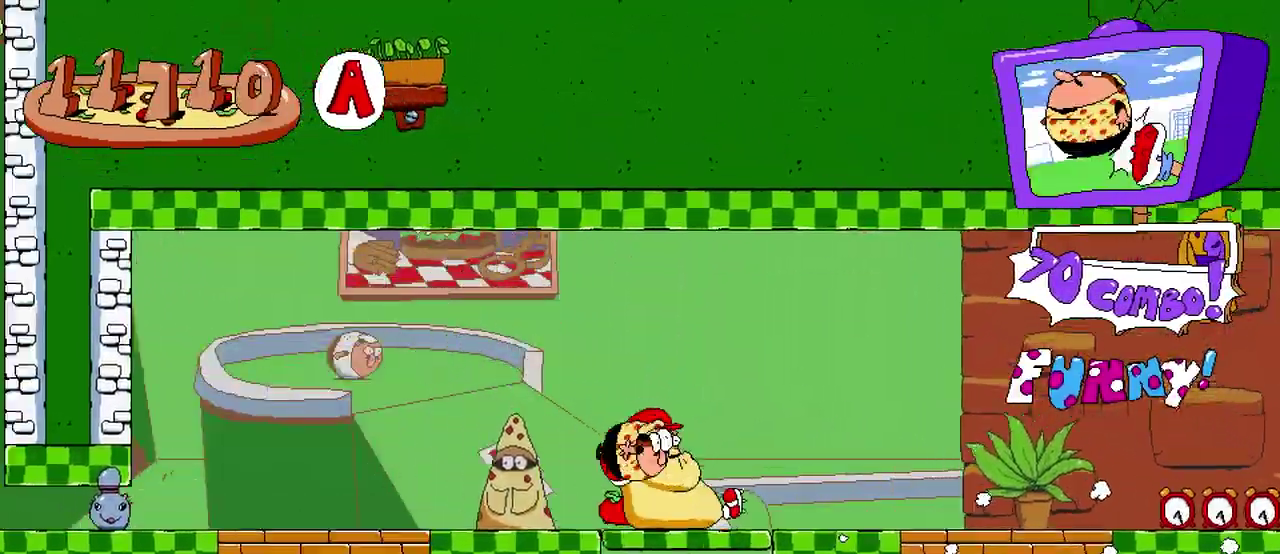
{"buttons": ["R2"], "events": [[33, "DPAD_RIGHT", "down"], [267, "DPAD_RIGHT", "up"]]}